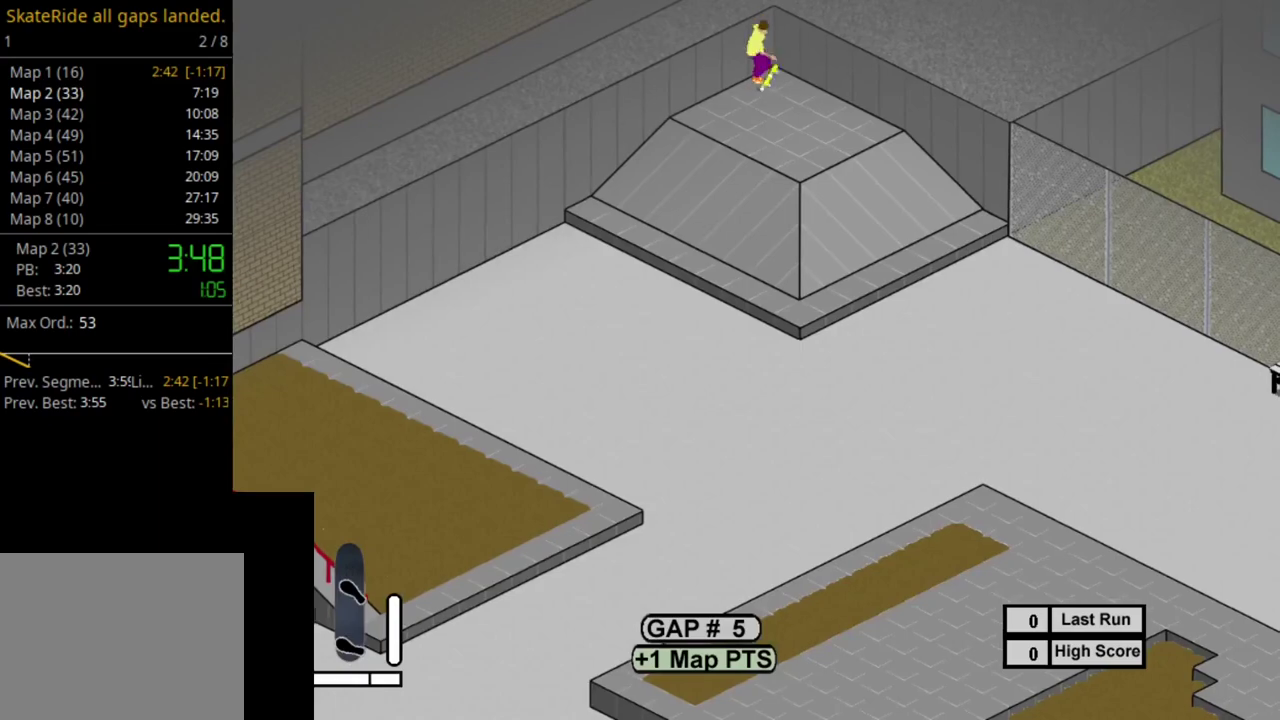
Gameplay with a controller (PlayStation layout); each line is a JSON object with the inputs held at the frame after it (dt_ms = milliseconds from this image to that frame). "events" lists button and stick changes between this image and that frame as [ms after this image, input, new state], when the widget could be followed in between. This overlay highlights the sticks when they move; stick clicks (L3 R3) are not distinguishable. Not read: L3 R3 left_stick.
{"dt_ms": 500, "buttons": ["SQUARE"], "right_stick": "center", "events": [[17, "SQUARE", "down"], [100, "SQUARE", "up"], [217, "SQUARE", "down"], [317, "SQUARE", "up"], [417, "SQUARE", "down"]]}
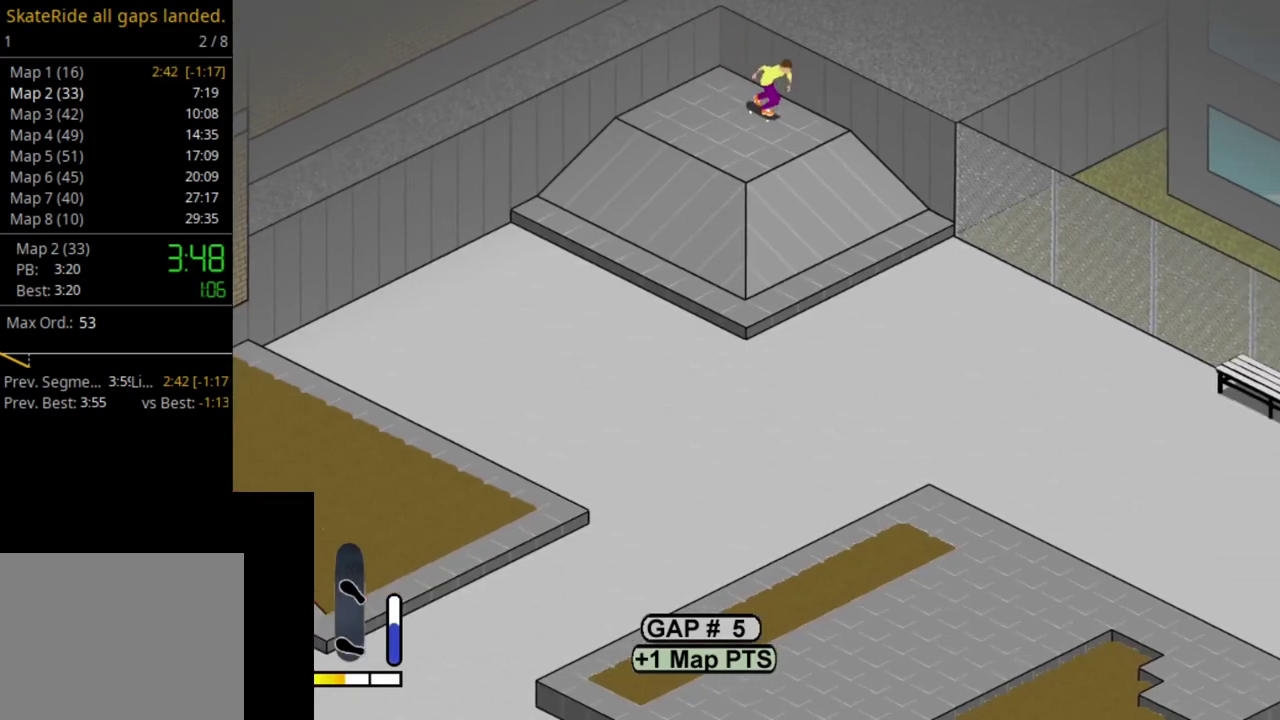
{"dt_ms": 600, "buttons": ["DPAD_UP"], "right_stick": "center", "events": [[17, "SQUARE", "up"], [50, "DPAD_UP", "down"], [117, "SQUARE", "down"], [233, "SQUARE", "up"], [317, "SQUARE", "down"], [417, "SQUARE", "up"], [483, "SQUARE", "down"], [600, "SQUARE", "up"]]}
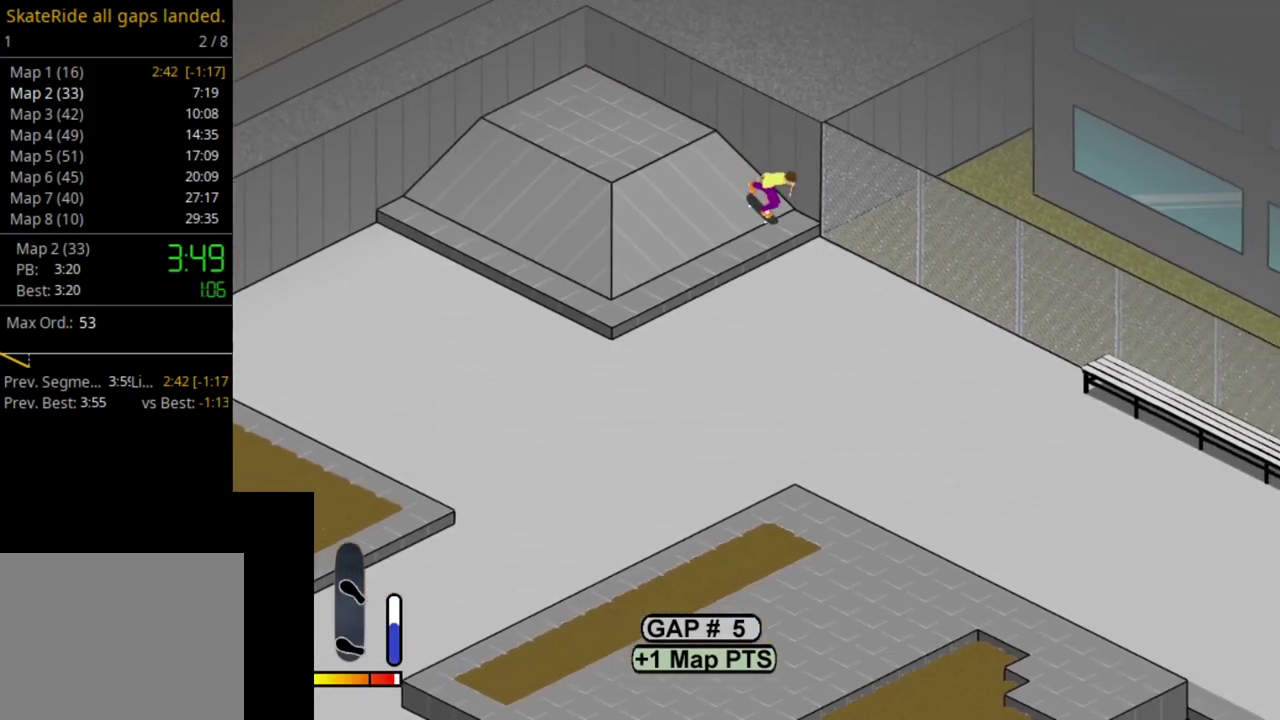
{"dt_ms": 400, "buttons": [], "right_stick": "center", "events": [[67, "DPAD_UP", "up"]]}
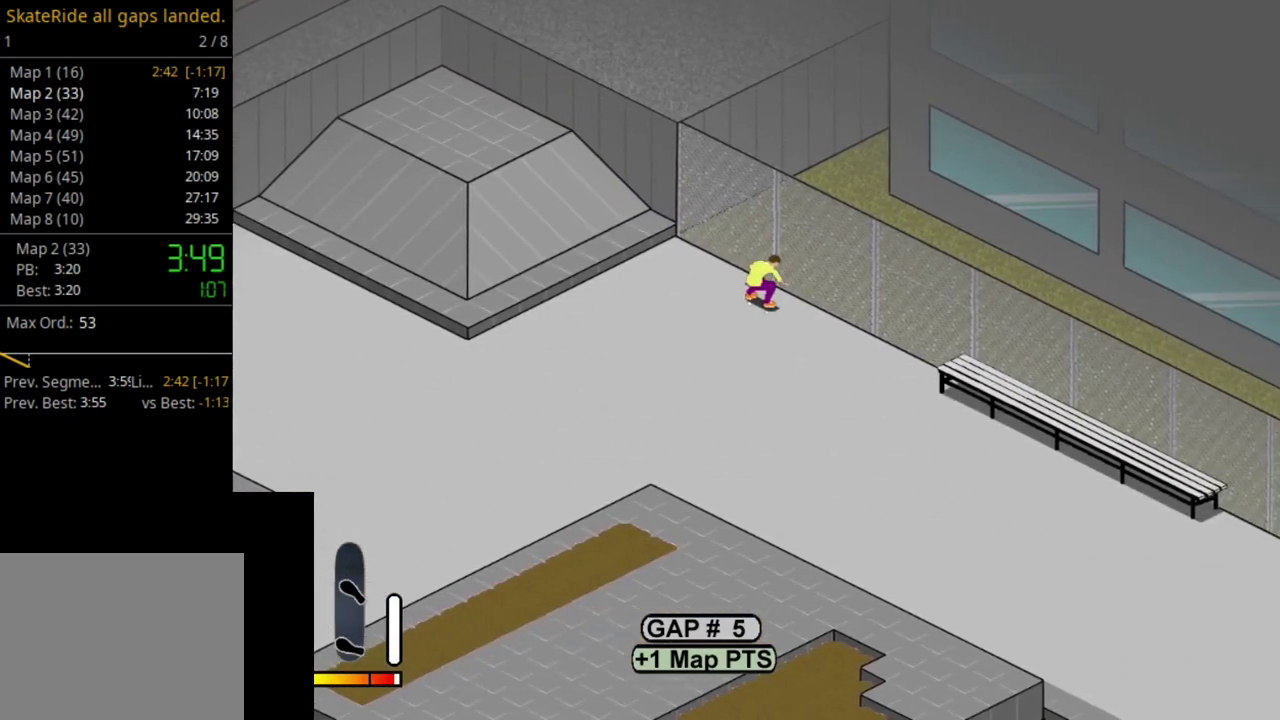
{"dt_ms": 500, "buttons": ["CROSS", "DPAD_RIGHT"], "right_stick": "center", "events": [[267, "DPAD_RIGHT", "down"], [317, "CROSS", "down"]]}
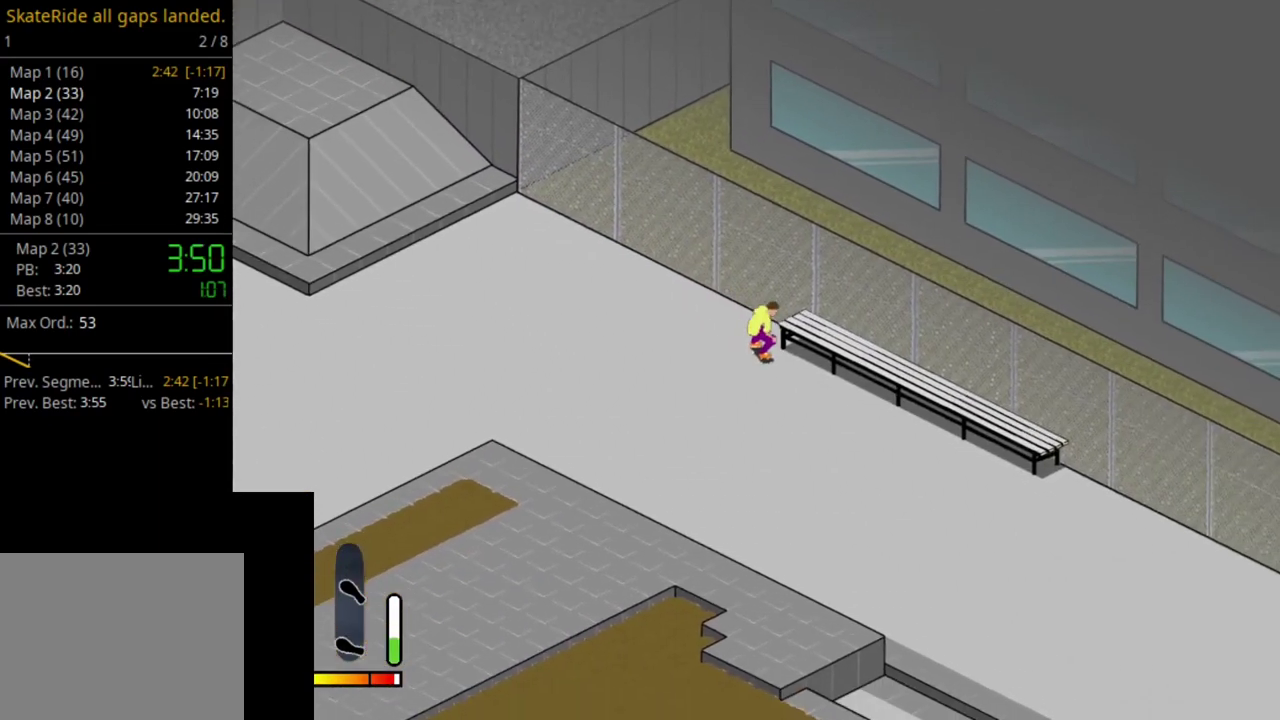
{"dt_ms": 600, "buttons": [], "right_stick": "center", "events": [[583, "DPAD_RIGHT", "up"], [600, "CROSS", "up"]]}
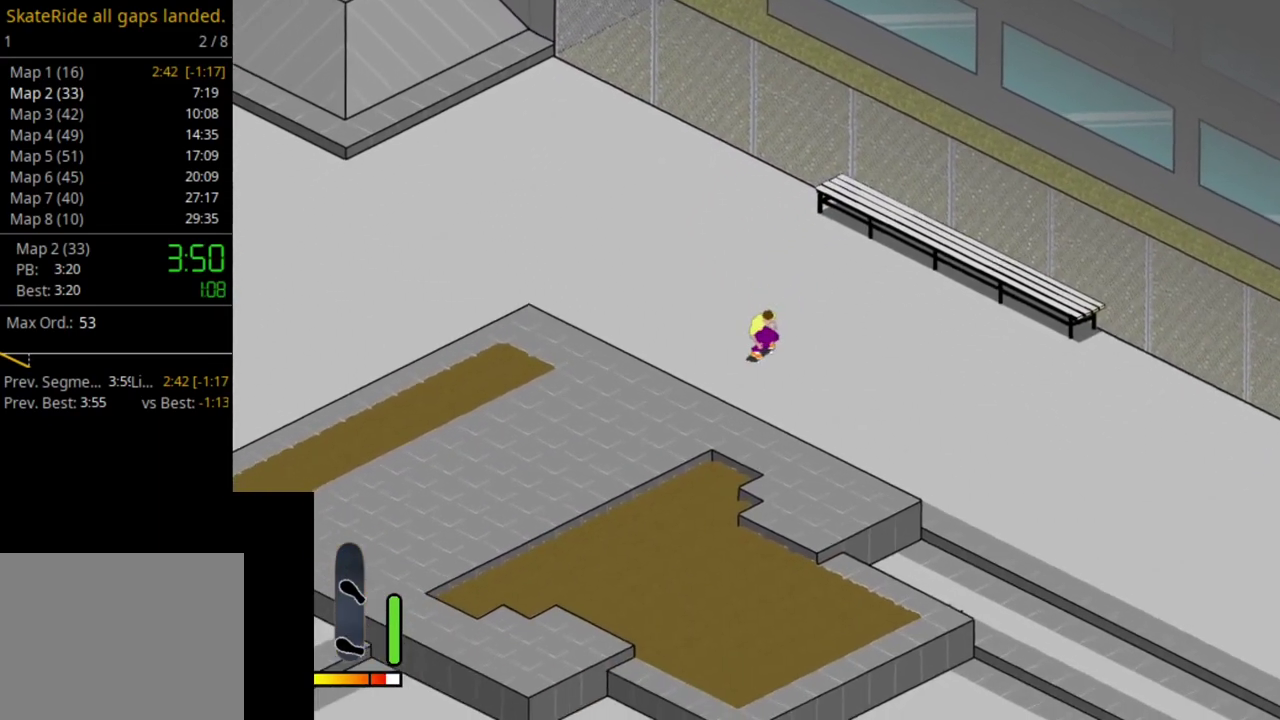
{"dt_ms": 400, "buttons": ["CROSS"], "right_stick": "center", "events": [[217, "CROSS", "down"]]}
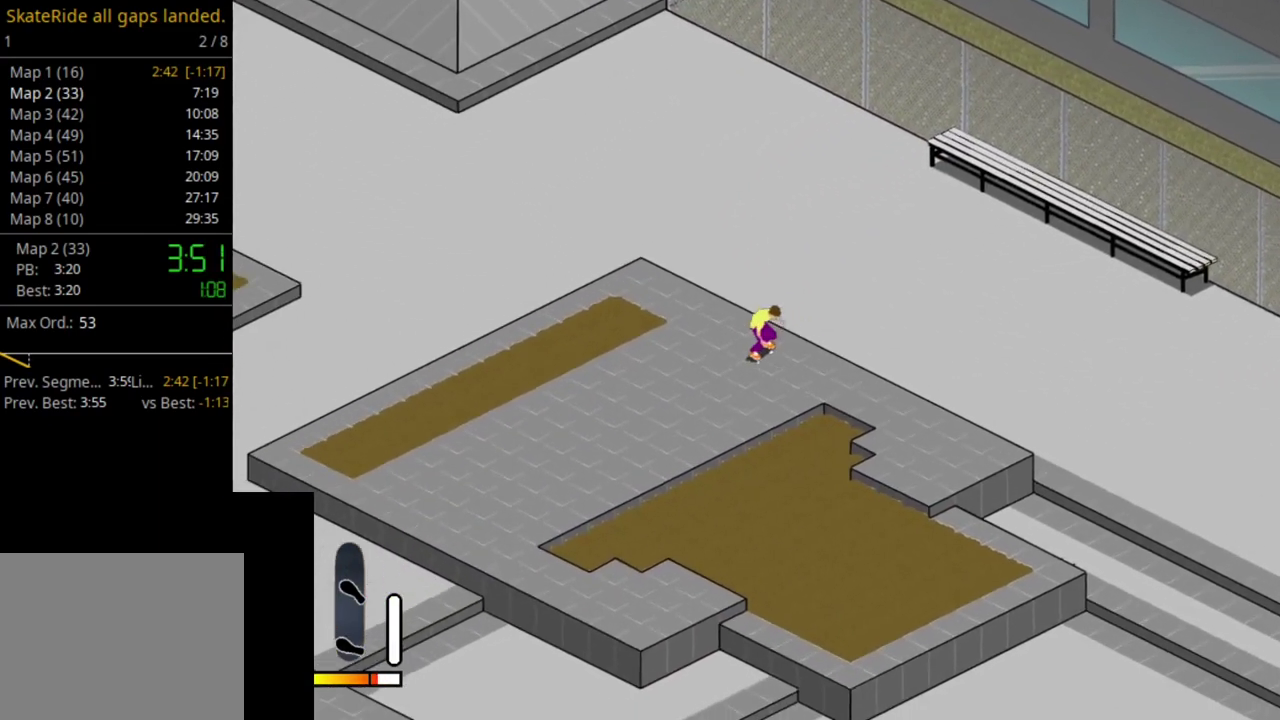
{"dt_ms": 500, "buttons": ["CROSS"], "right_stick": "center", "events": [[133, "CROSS", "up"], [267, "DPAD_RIGHT", "down"], [317, "CROSS", "down"], [317, "DPAD_RIGHT", "up"]]}
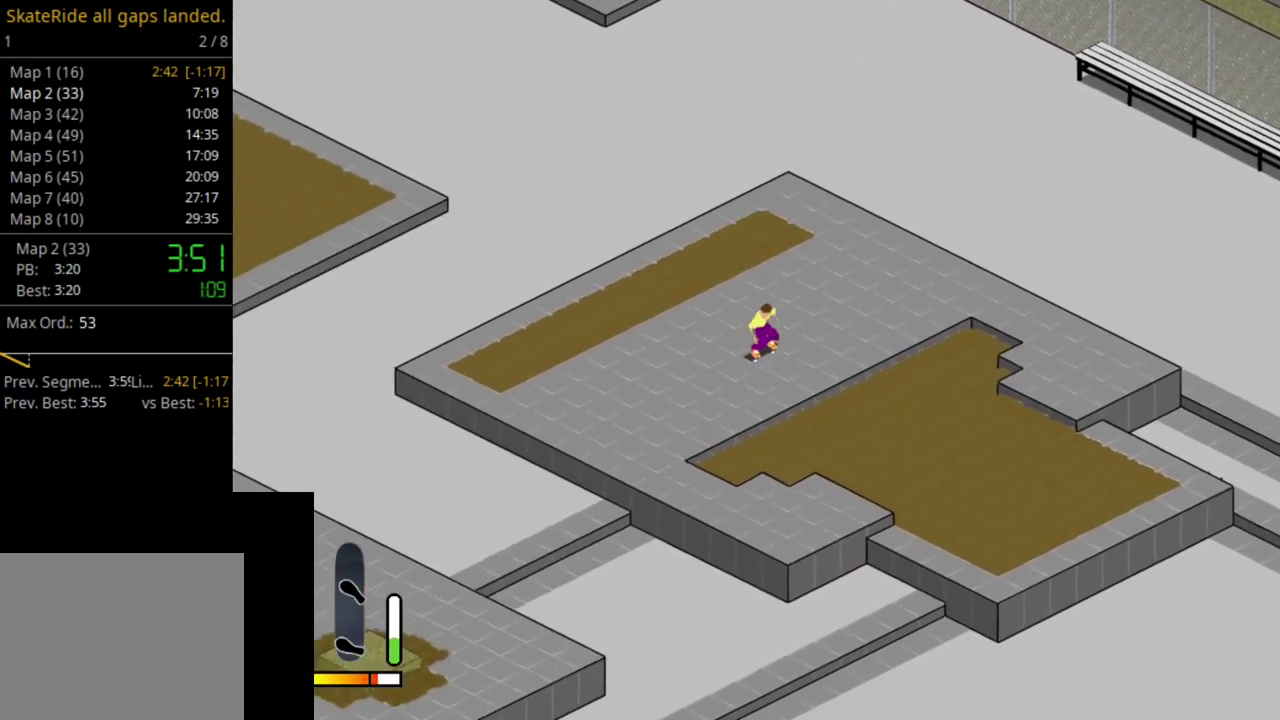
{"dt_ms": 500, "buttons": ["CROSS", "DPAD_LEFT"], "right_stick": "center", "events": [[483, "DPAD_LEFT", "down"]]}
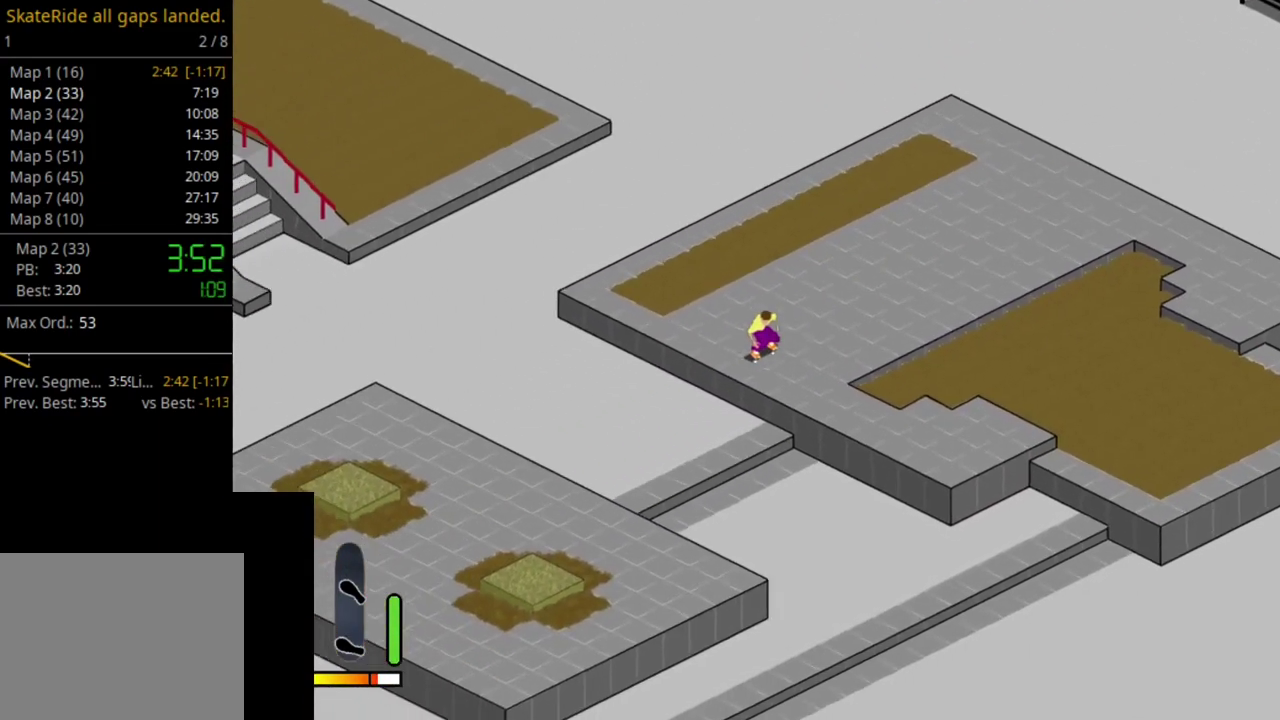
{"dt_ms": 500, "buttons": ["DPAD_LEFT"], "right_stick": "center", "events": [[83, "CROSS", "up"]]}
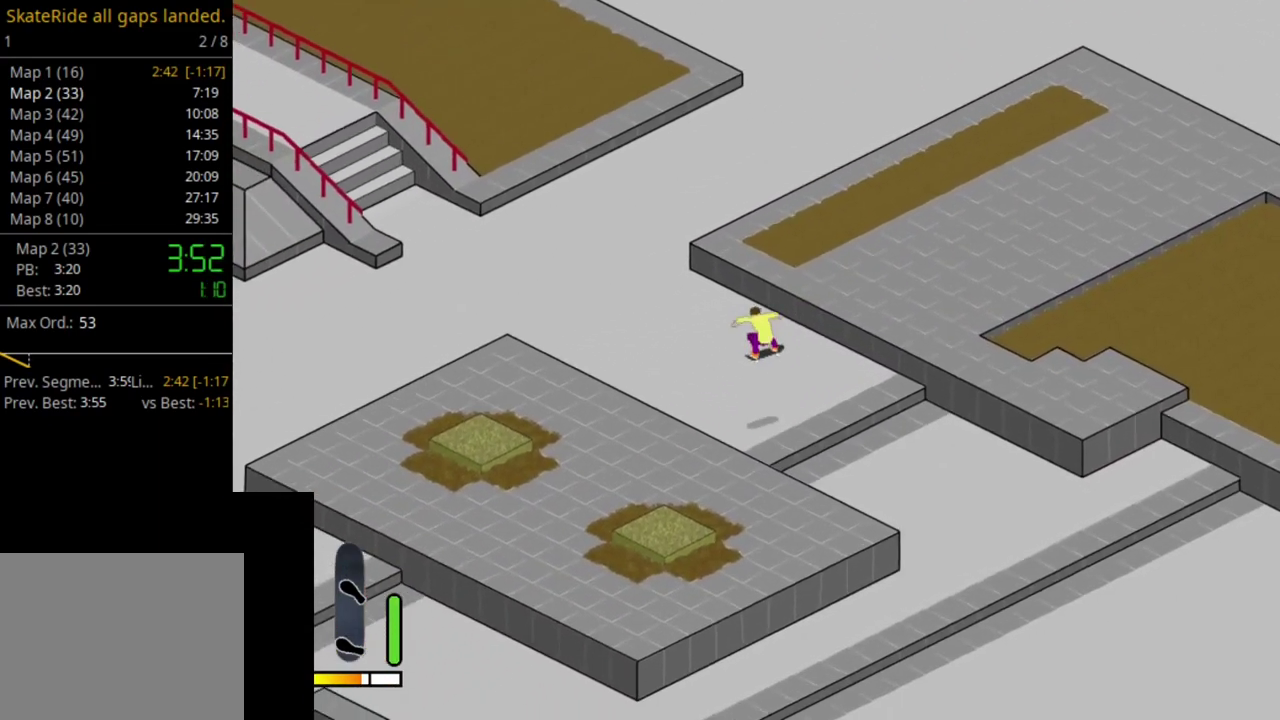
{"dt_ms": 500, "buttons": ["CROSS"], "right_stick": "center", "events": [[33, "DPAD_LEFT", "up"], [400, "CROSS", "down"]]}
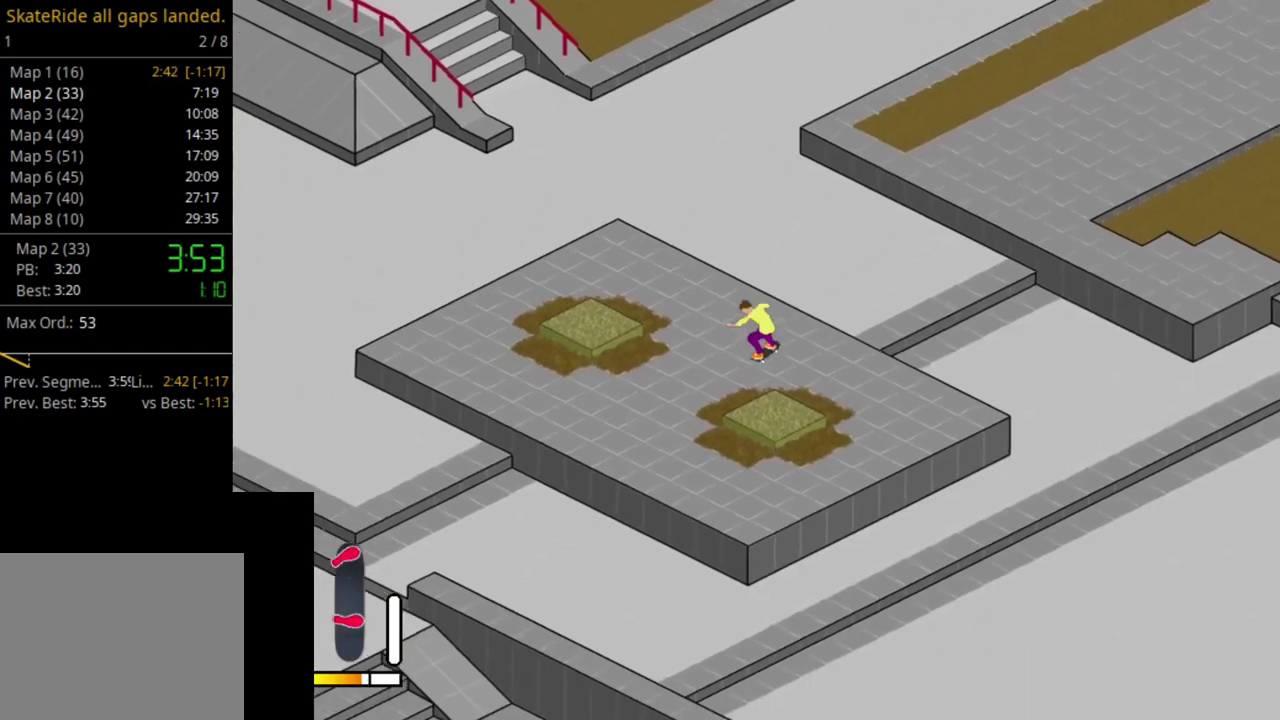
{"dt_ms": 700, "buttons": ["R1", "SELECT"], "right_stick": "center", "events": [[167, "CROSS", "up"], [700, "R1", "down"], [700, "SELECT", "down"]]}
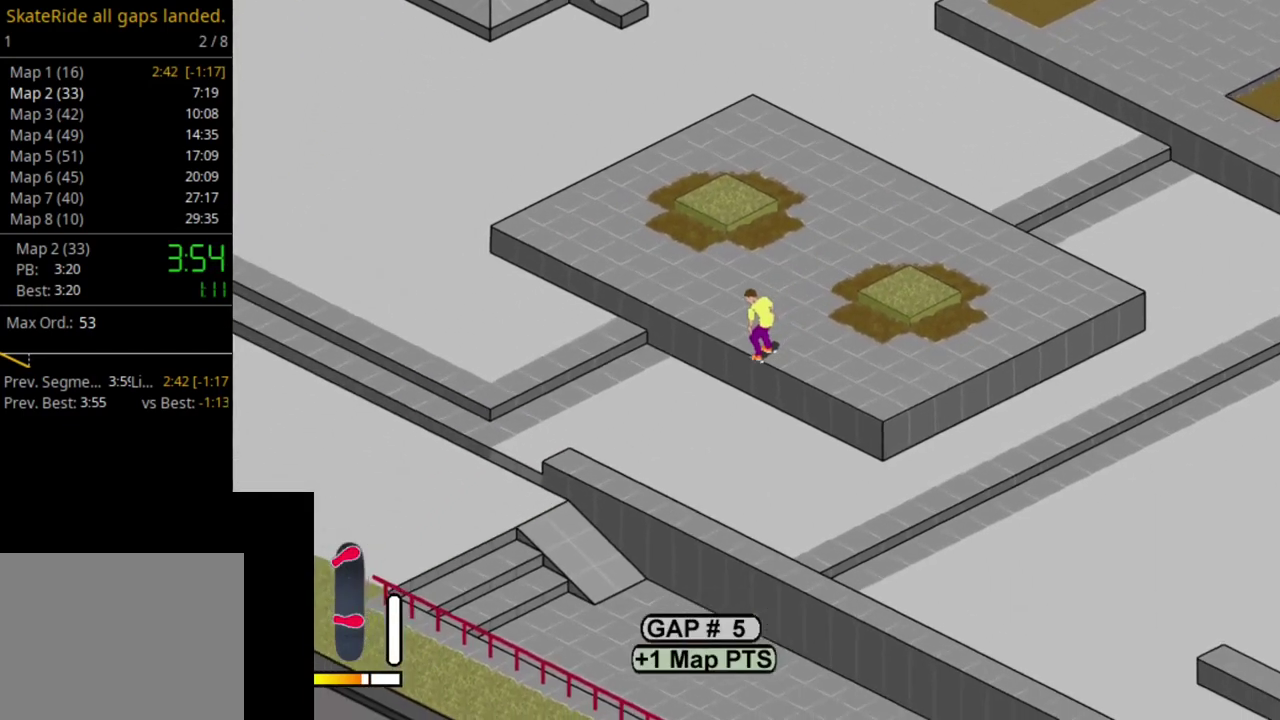
{"dt_ms": 300, "buttons": [], "right_stick": "center", "events": [[100, "SELECT", "up"], [150, "R1", "up"]]}
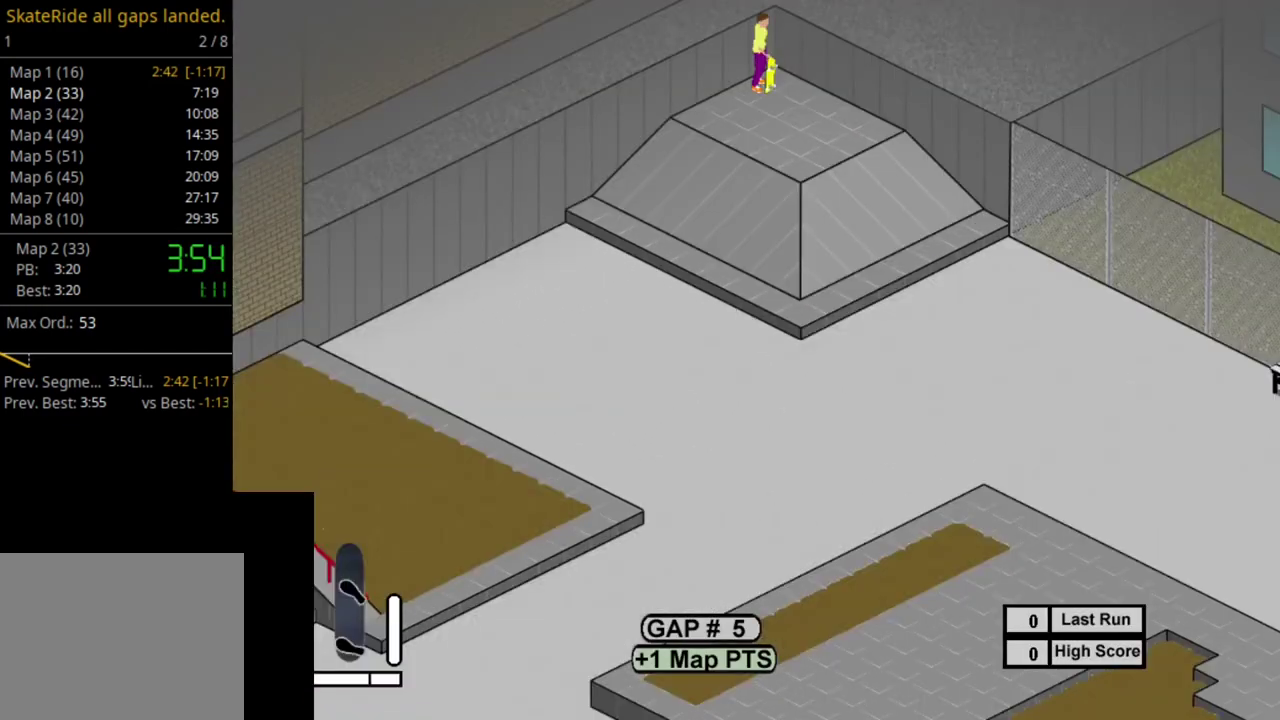
{"dt_ms": 500, "buttons": [], "right_stick": "center", "events": []}
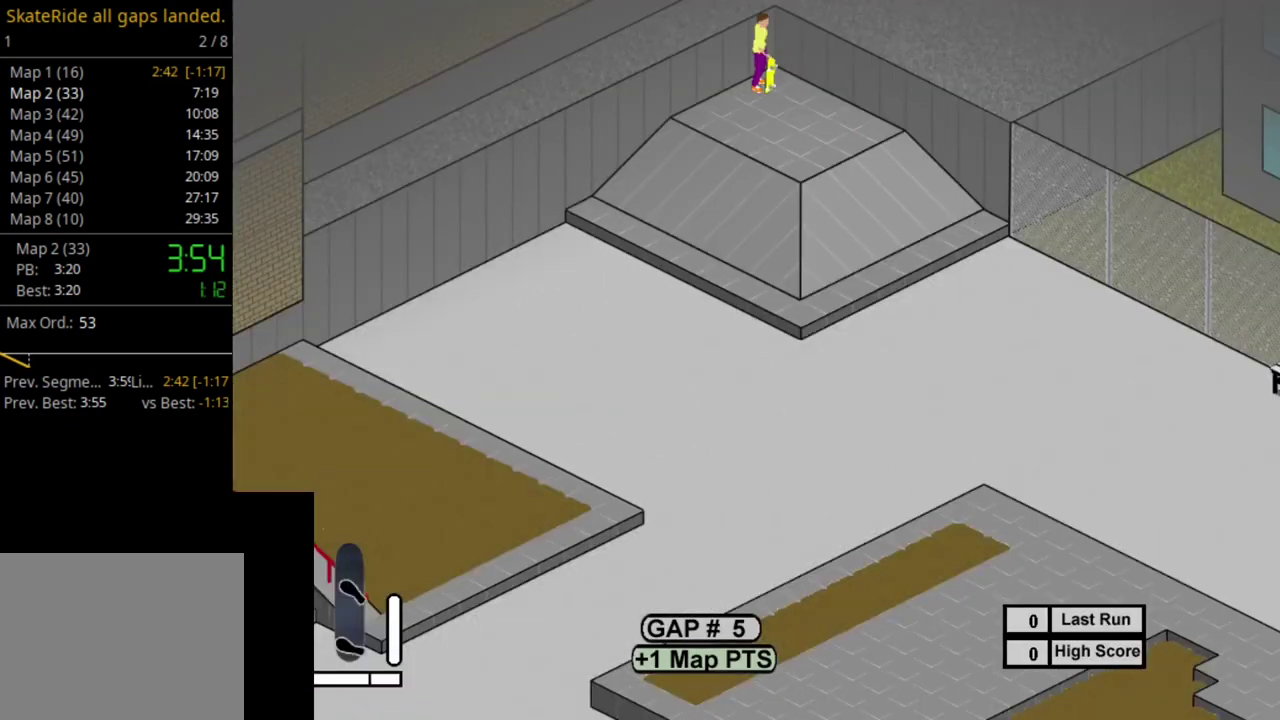
{"dt_ms": 500, "buttons": [], "right_stick": "center", "events": []}
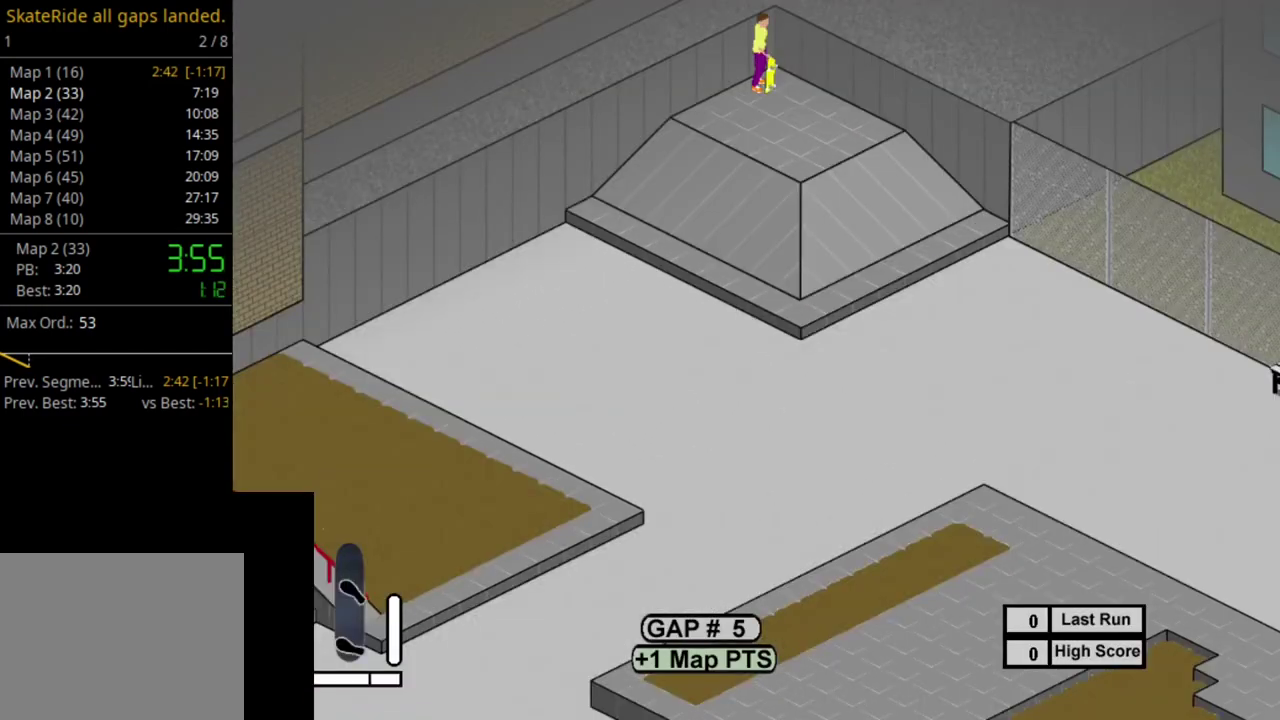
{"dt_ms": 500, "buttons": ["SELECT"], "right_stick": "center", "events": [[467, "SELECT", "down"]]}
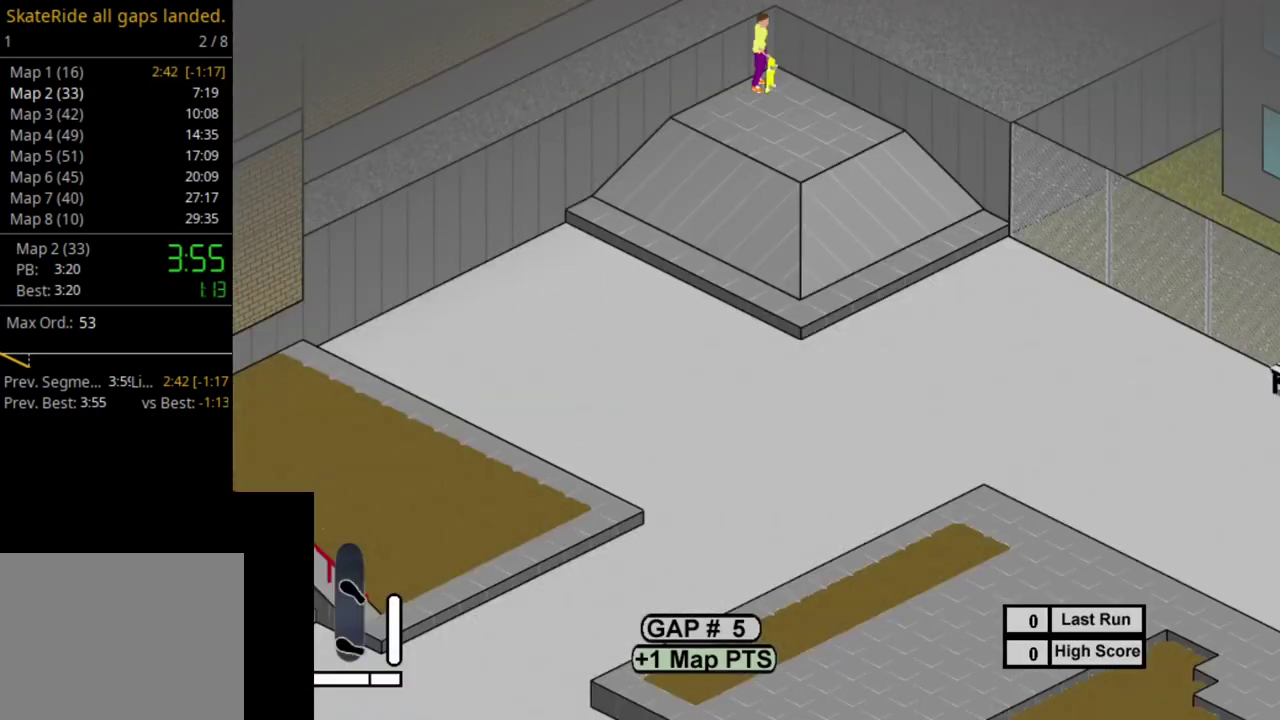
{"dt_ms": 500, "buttons": [], "right_stick": "center", "events": [[117, "SELECT", "up"]]}
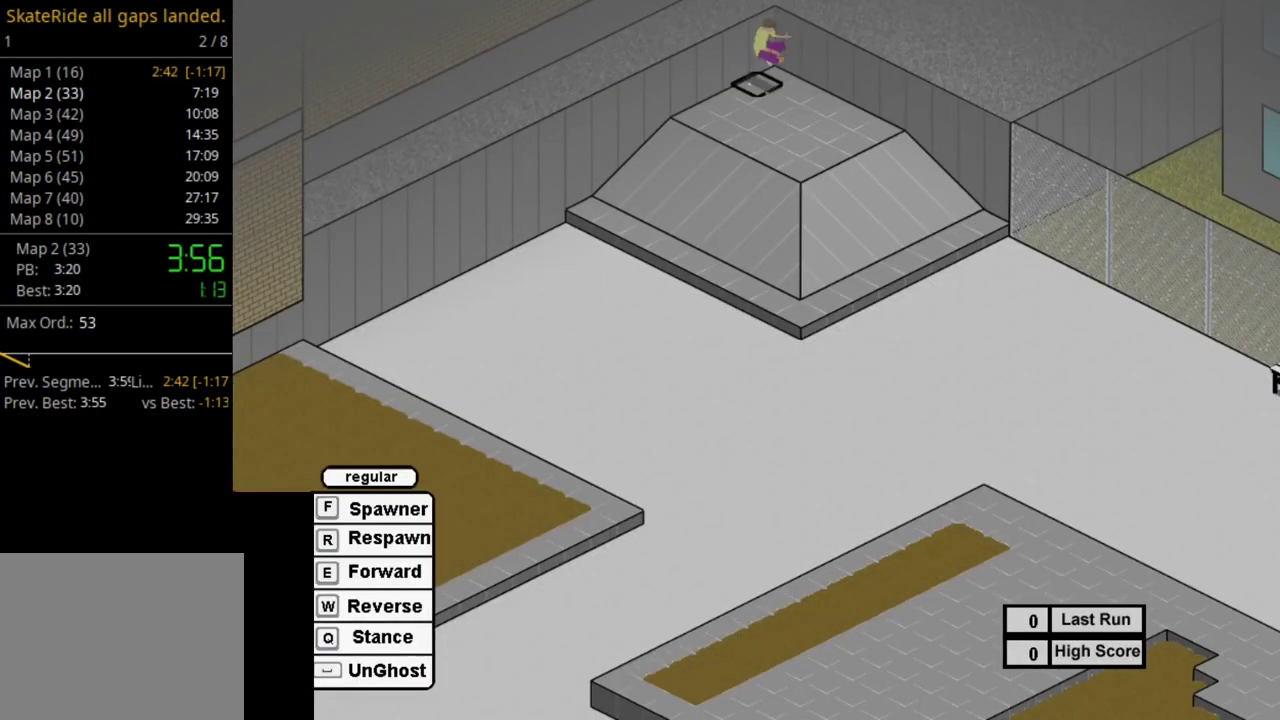
{"dt_ms": 500, "buttons": ["SQUARE", "DPAD_RIGHT"], "right_stick": "center", "events": [[450, "DPAD_RIGHT", "down"], [500, "SQUARE", "down"]]}
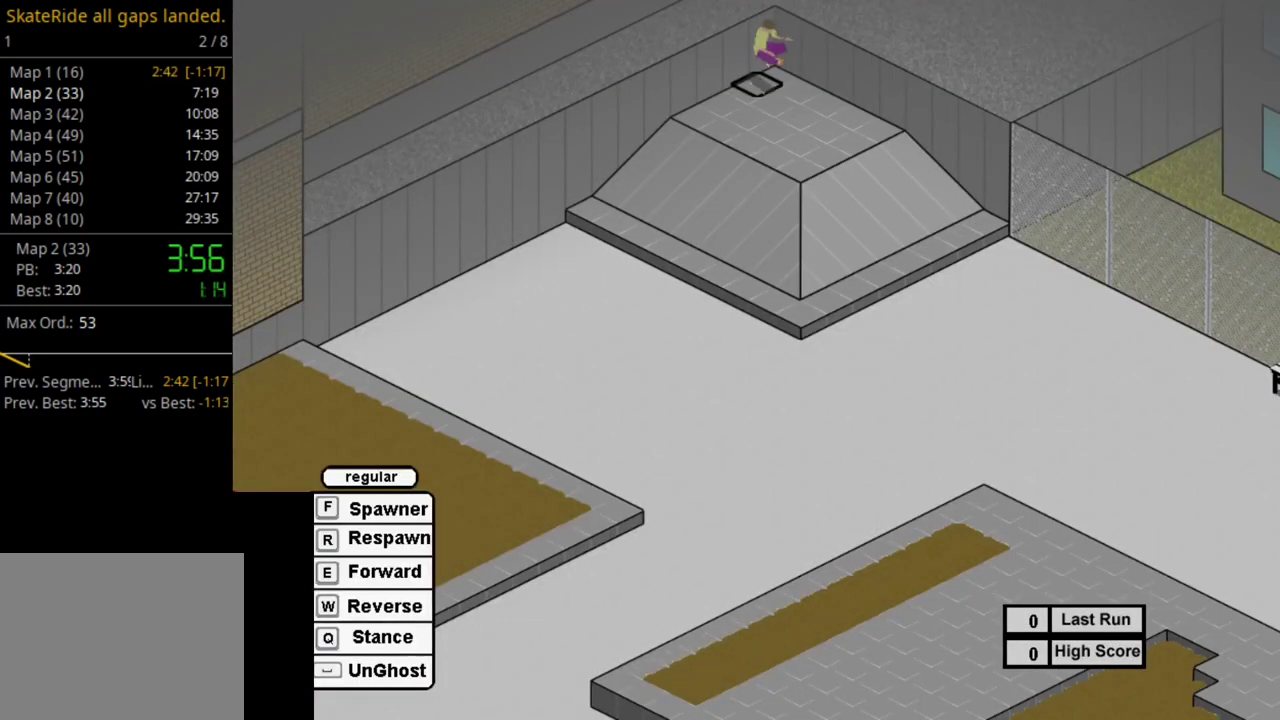
{"dt_ms": 700, "buttons": [], "right_stick": "center", "events": [[67, "DPAD_RIGHT", "up"], [400, "DPAD_RIGHT", "down"], [567, "DPAD_RIGHT", "up"], [667, "SQUARE", "up"]]}
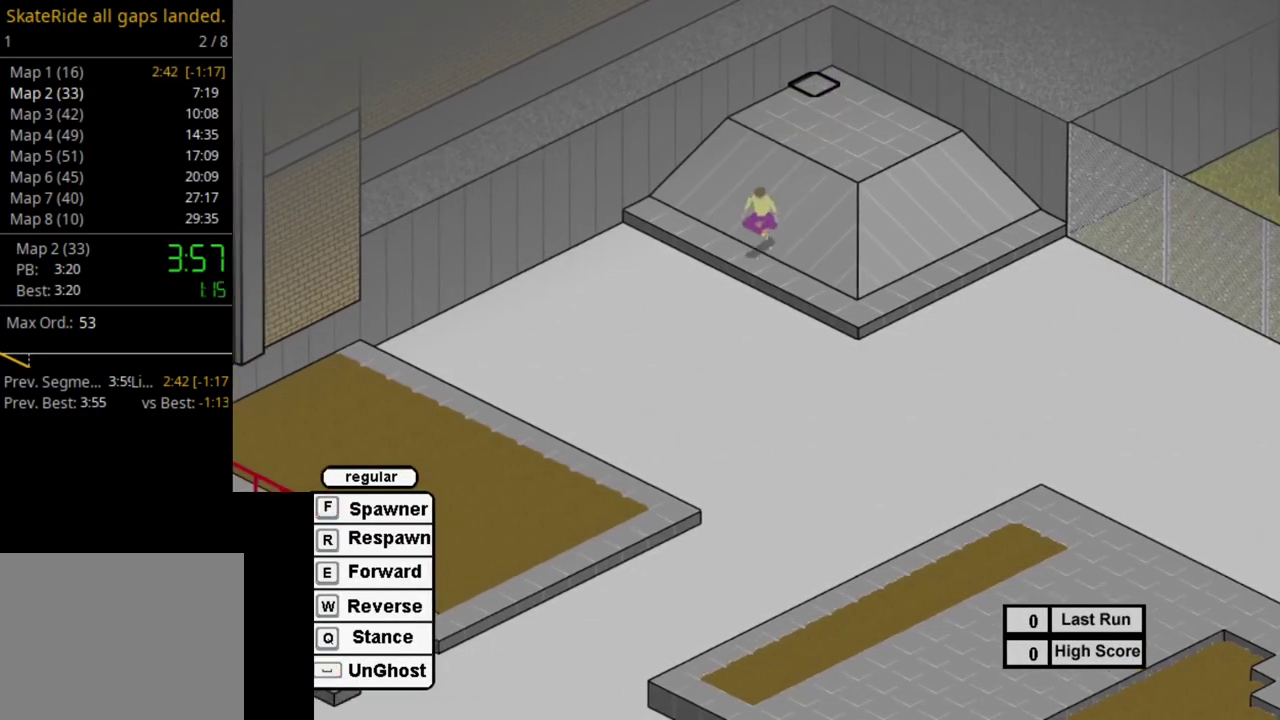
{"dt_ms": 300, "buttons": [], "right_stick": "center", "events": []}
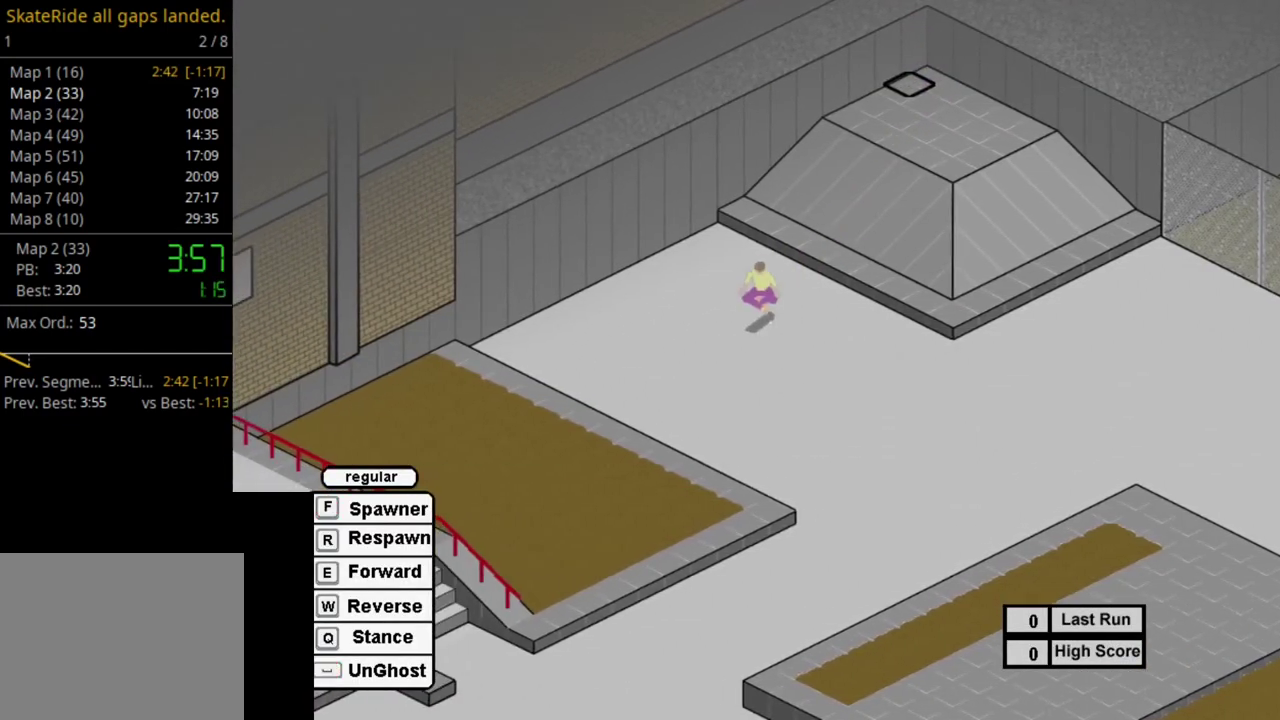
{"dt_ms": 500, "buttons": ["SQUARE"], "right_stick": "center", "events": [[150, "SQUARE", "down"]]}
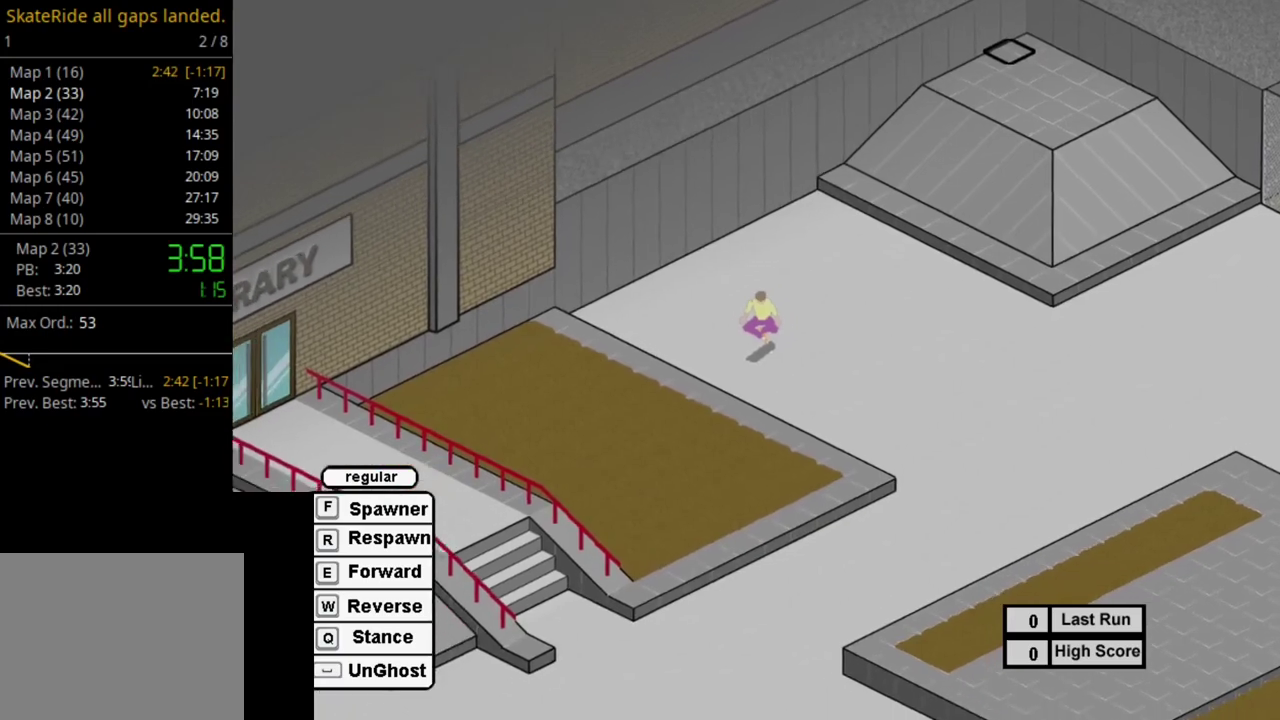
{"dt_ms": 500, "buttons": [], "right_stick": "center", "events": [[417, "SQUARE", "up"]]}
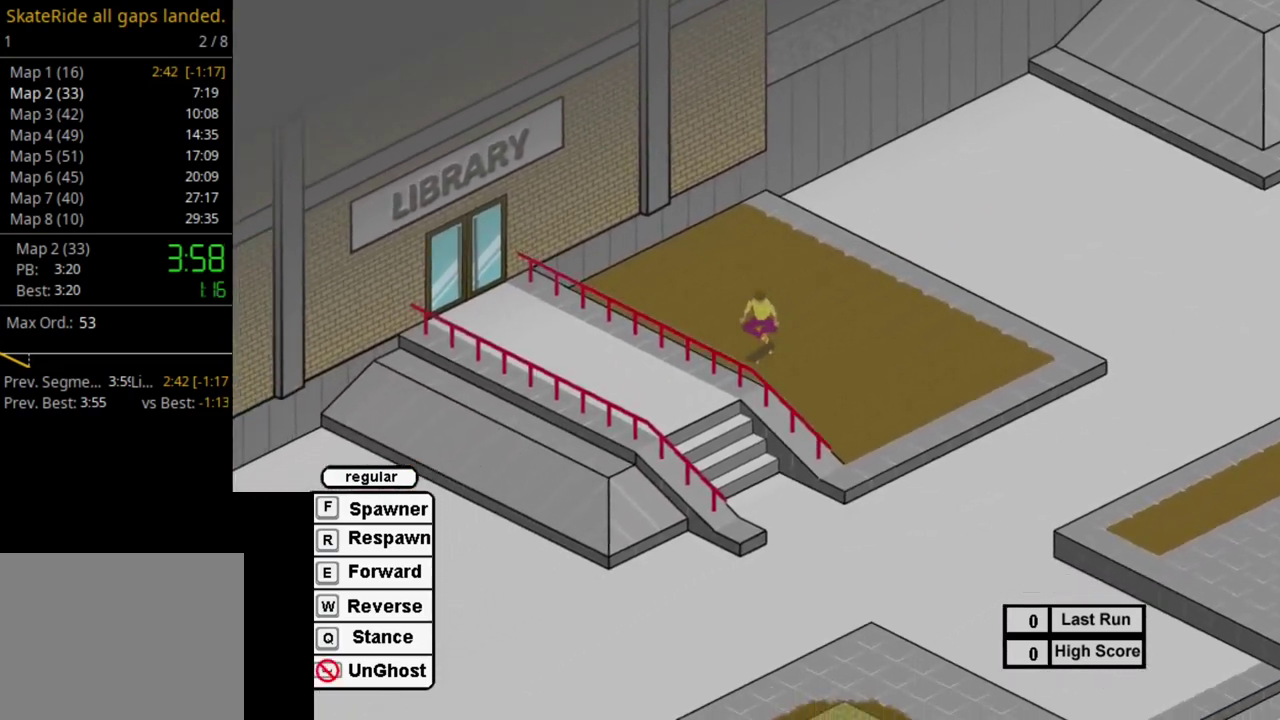
{"dt_ms": 500, "buttons": [], "right_stick": "center", "events": [[117, "SQUARE", "down"], [200, "DPAD_RIGHT", "down"], [267, "DPAD_RIGHT", "up"], [450, "SQUARE", "up"]]}
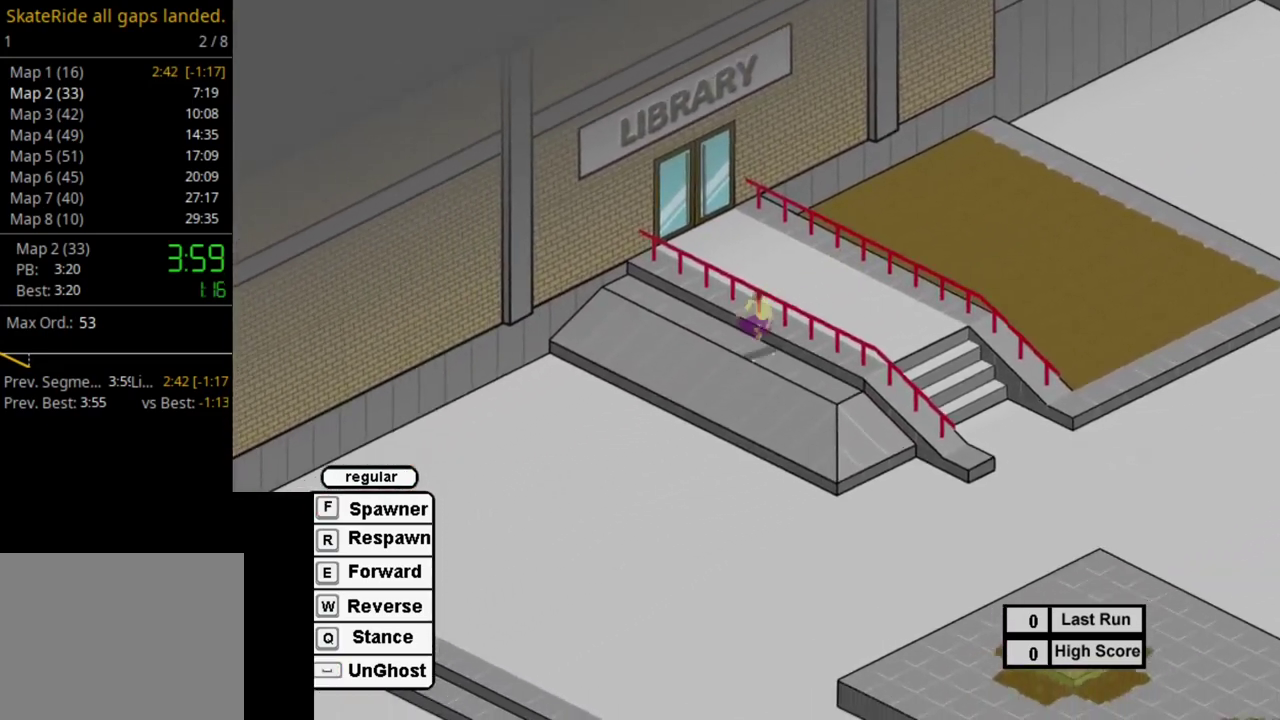
{"dt_ms": 500, "buttons": ["DPAD_RIGHT"], "right_stick": "center", "events": [[100, "DPAD_RIGHT", "down"]]}
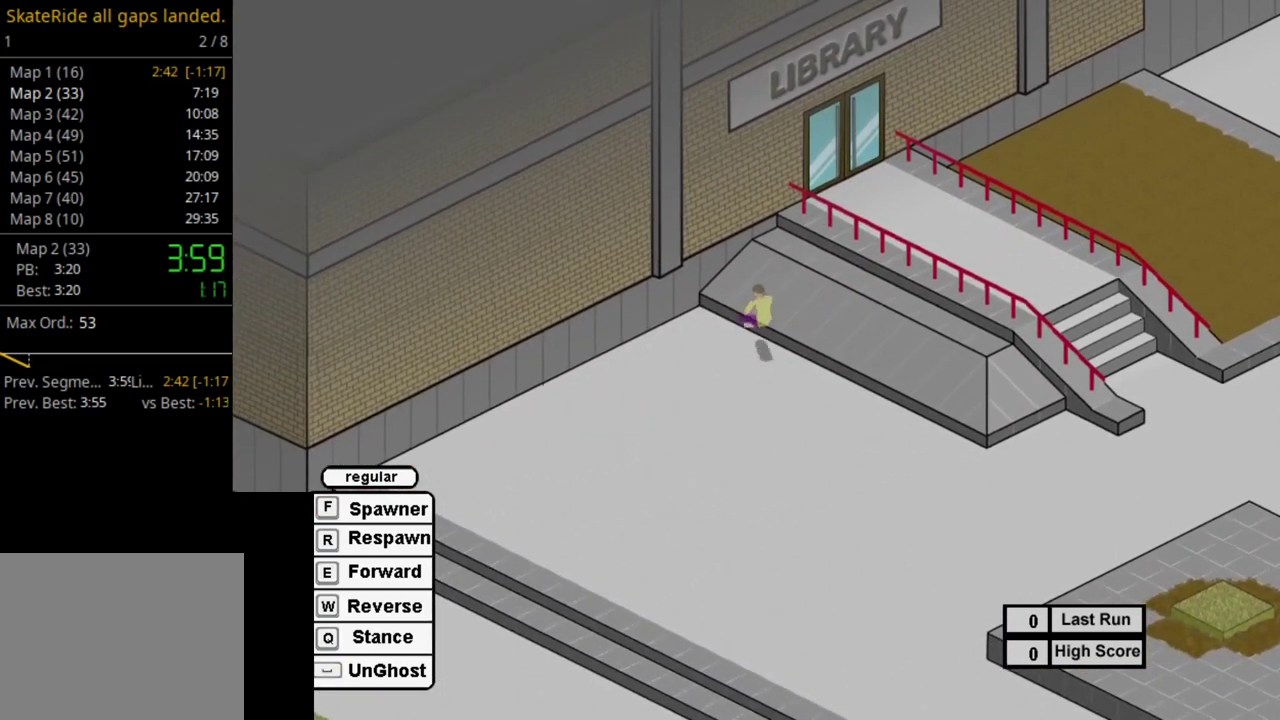
{"dt_ms": 500, "buttons": [], "right_stick": "center", "events": [[50, "DPAD_RIGHT", "up"], [100, "SQUARE", "down"], [350, "DPAD_LEFT", "down"], [400, "SQUARE", "up"], [417, "DPAD_LEFT", "up"]]}
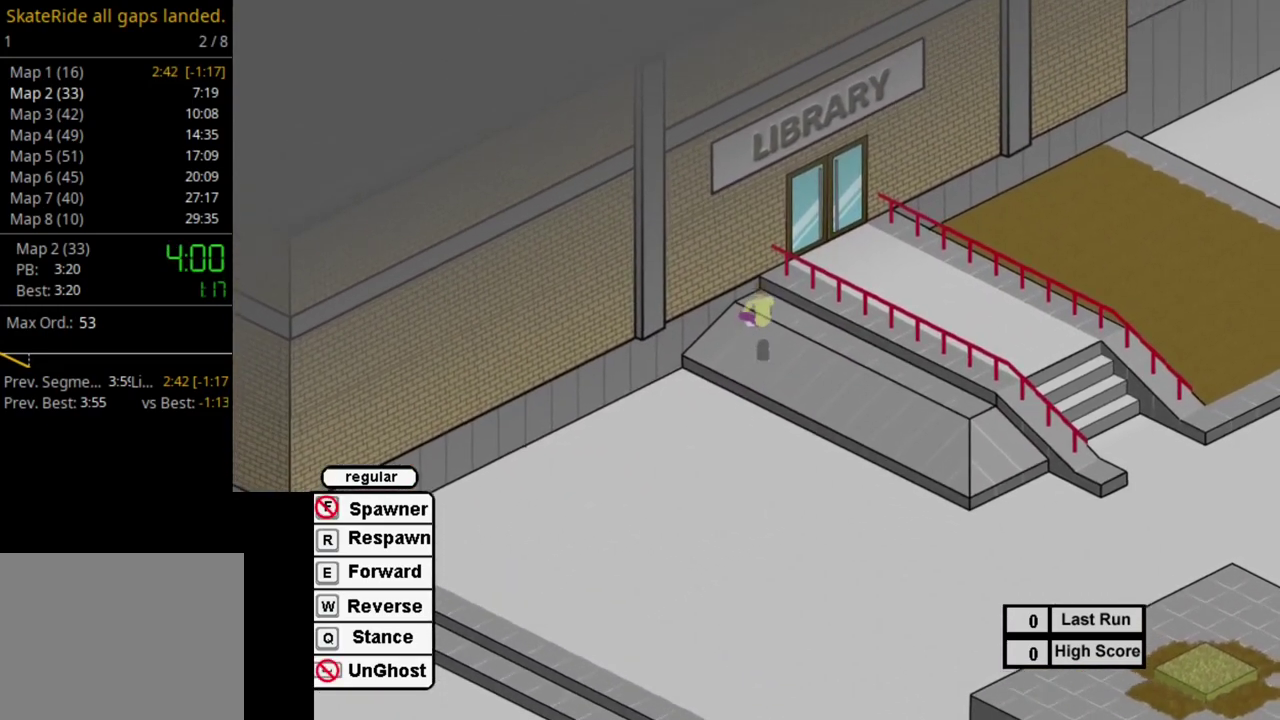
{"dt_ms": 300, "buttons": ["SQUARE"], "right_stick": "center", "events": [[300, "SQUARE", "down"]]}
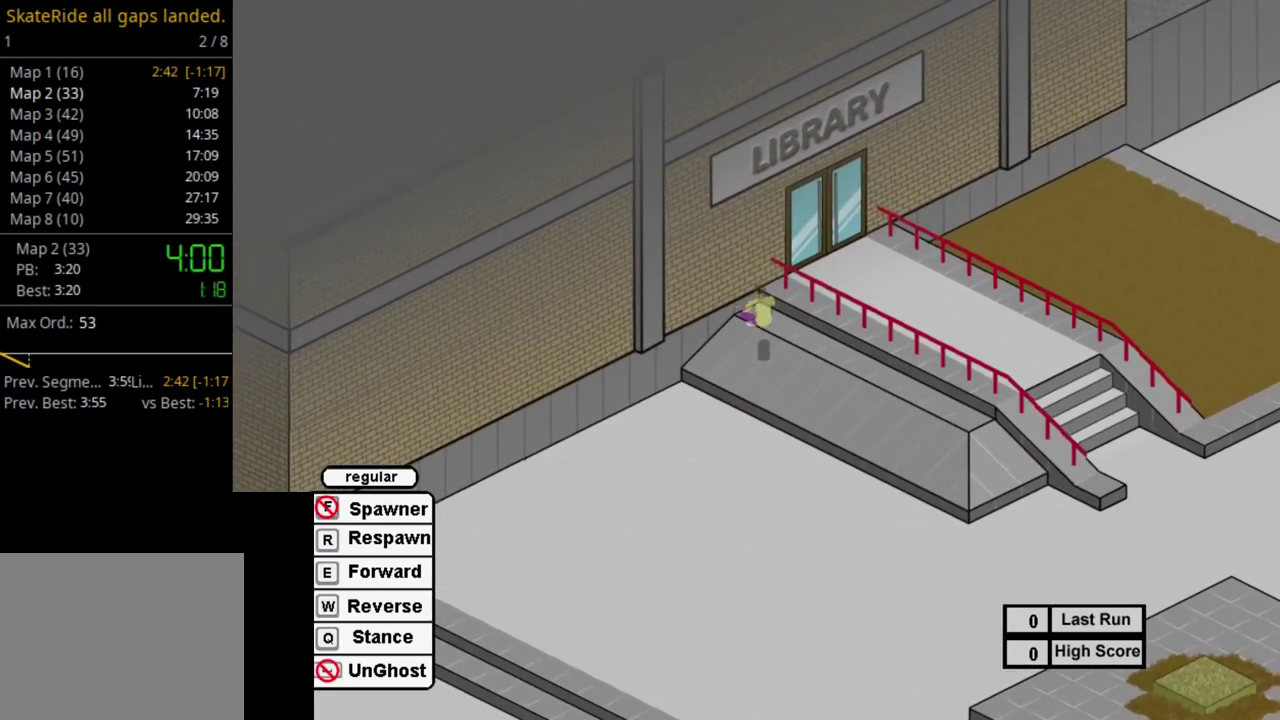
{"dt_ms": 800, "buttons": ["SQUARE"], "right_stick": "center", "events": [[167, "SQUARE", "up"], [383, "SQUARE", "down"], [433, "SQUARE", "up"], [767, "SQUARE", "down"]]}
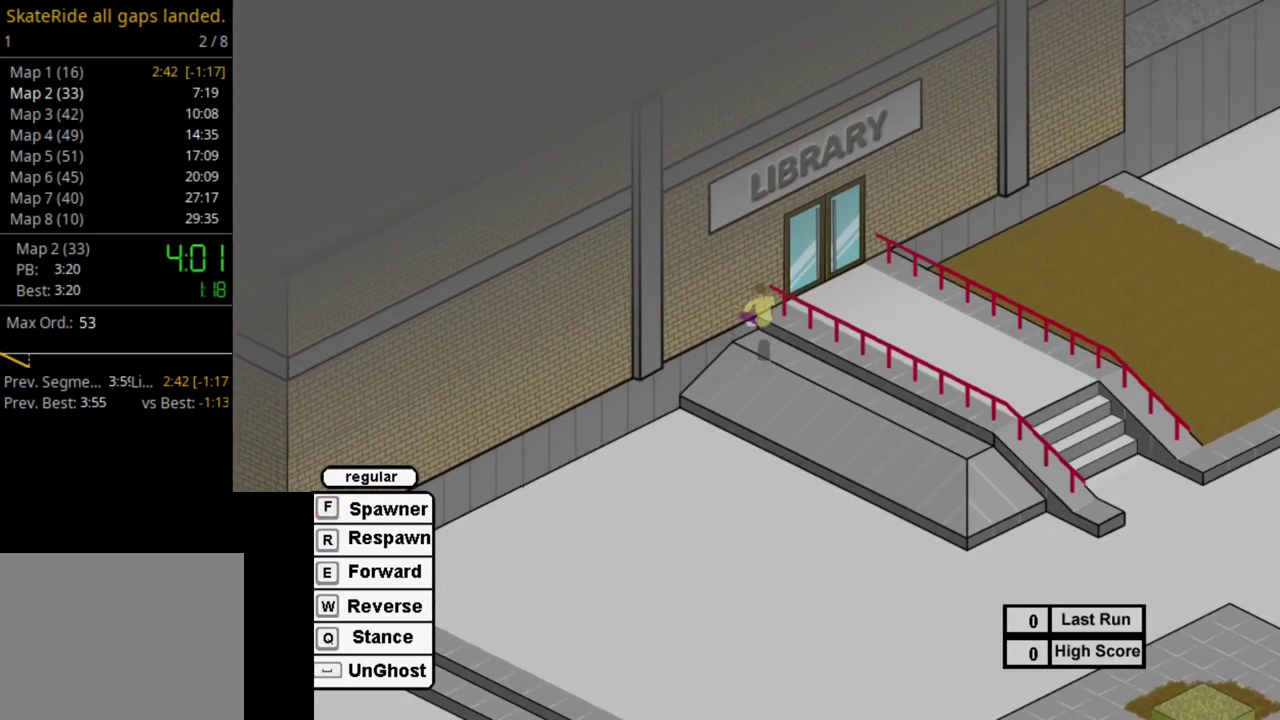
{"dt_ms": 400, "buttons": [], "right_stick": "center", "events": [[17, "SQUARE", "up"], [300, "SQUARE", "down"], [350, "SQUARE", "up"]]}
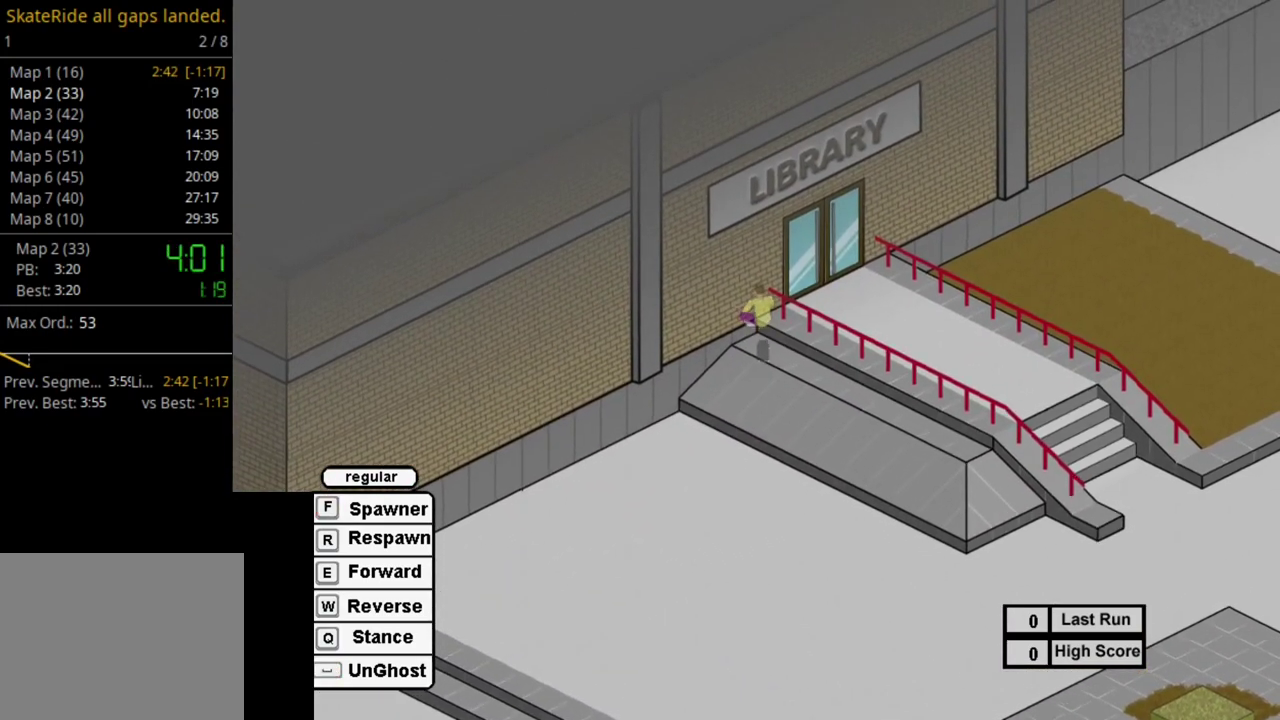
{"dt_ms": 400, "buttons": [], "right_stick": "center", "events": [[267, "SQUARE", "down"], [350, "SQUARE", "up"]]}
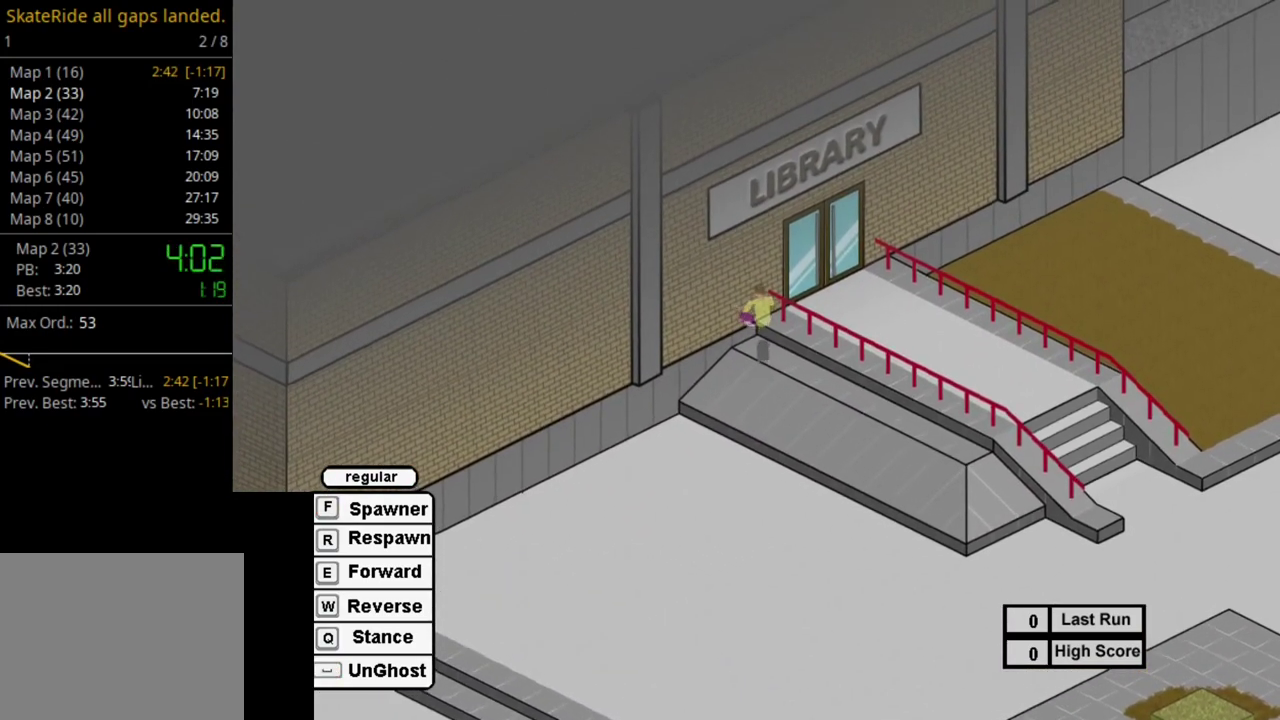
{"dt_ms": 600, "buttons": ["DPAD_RIGHT"], "right_stick": "center", "events": [[400, "DPAD_RIGHT", "down"]]}
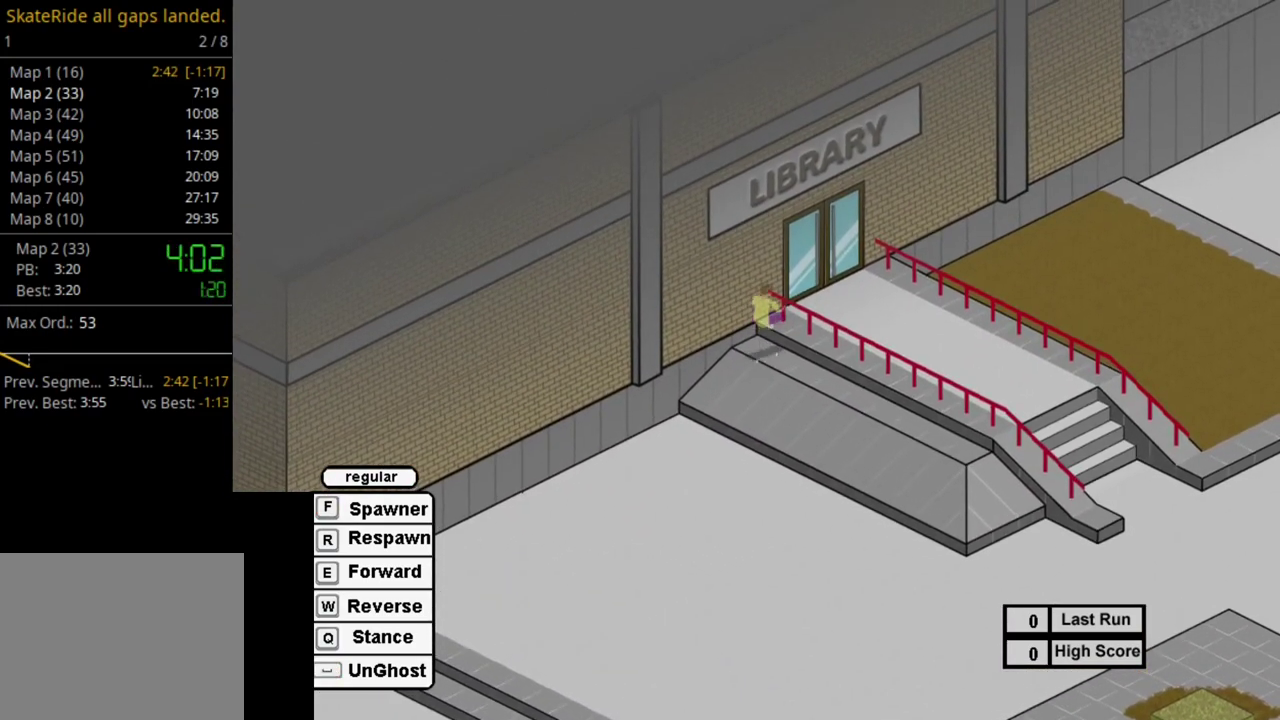
{"dt_ms": 500, "buttons": [], "right_stick": "center", "events": [[100, "DPAD_RIGHT", "up"], [233, "DPAD_RIGHT", "down"], [433, "DPAD_RIGHT", "up"]]}